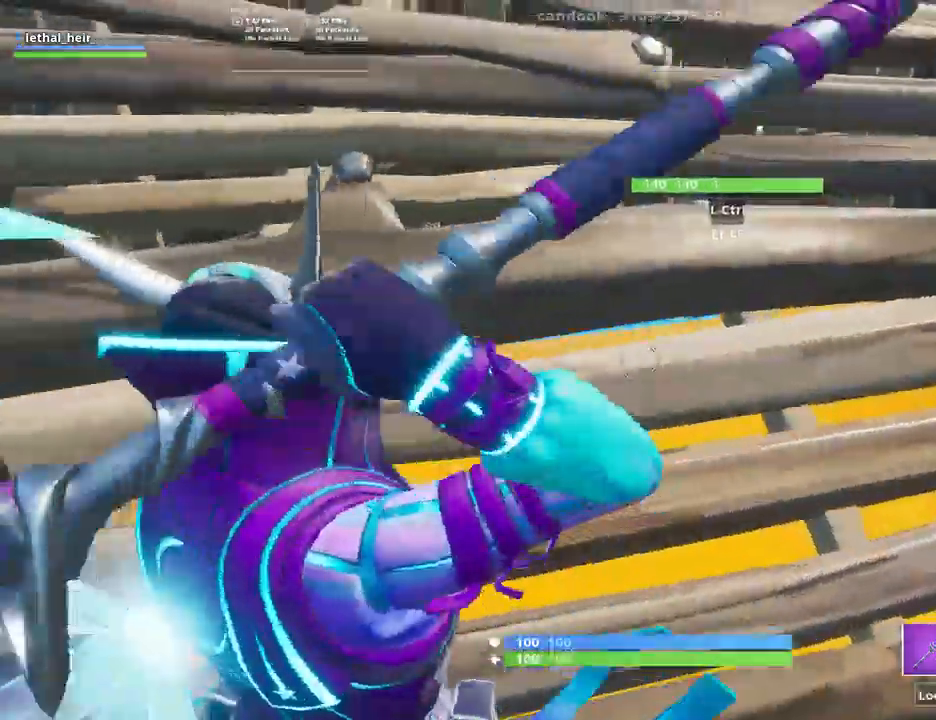
Gameplay with keyboard; each line is a JSON object with the keys held at the frame after it. "events" lists presses ("down") and releases ("up") of ".", "/", "0", "1", "2", "3", "4", "5", "6", "7", "8", "9", "a", "alt_l", "alt_r", "b", "backslash", "backspace", "c", "caps_lock", "comma", "ctrl_l", "ctrl_r", "d", "e", "equals", "f", "g", "h", "i", "j", "k", "l", "lbracket", "m", "minus", "n", "o", "p", "q", "quote", "r", "rbracket", "return", "s", "semicolon", "shift_l", "shift_r", "space", "super", "t", "tab", "tilde", "u", "v", "w", "x", "y" and "z" between this image and that frame as [ms after this image, input, new state], when the widget could be followed in between. No other keys are recorded. Mouse input is not recorded.
{"keys": ["v"], "events": [[450, "v", "down"]]}
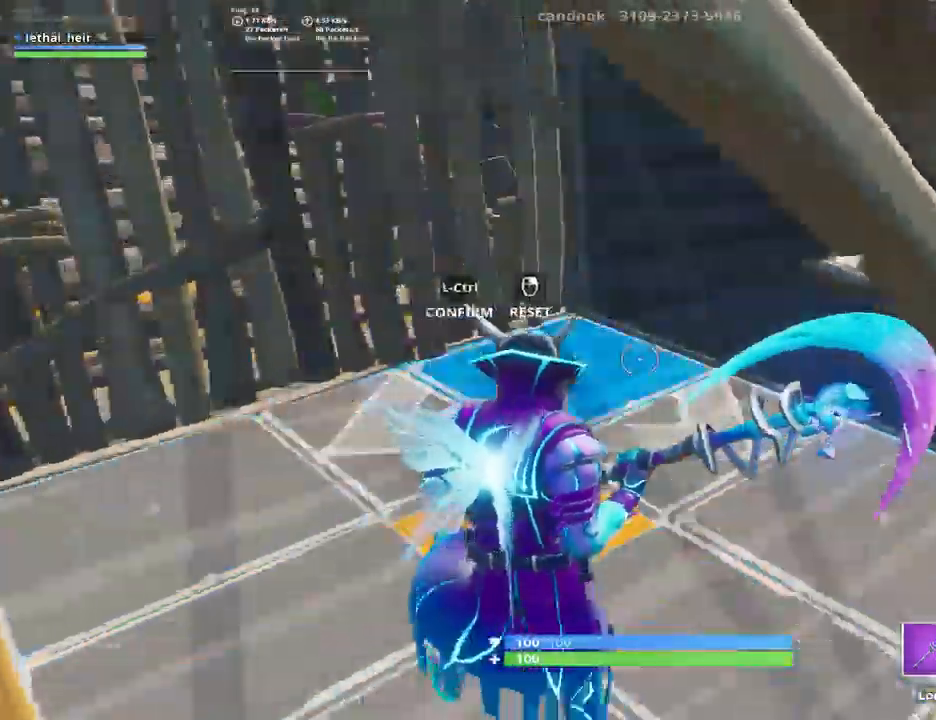
{"keys": ["w"], "events": [[50, "v", "up"], [117, "v", "down"], [200, "v", "up"], [434, "w", "down"]]}
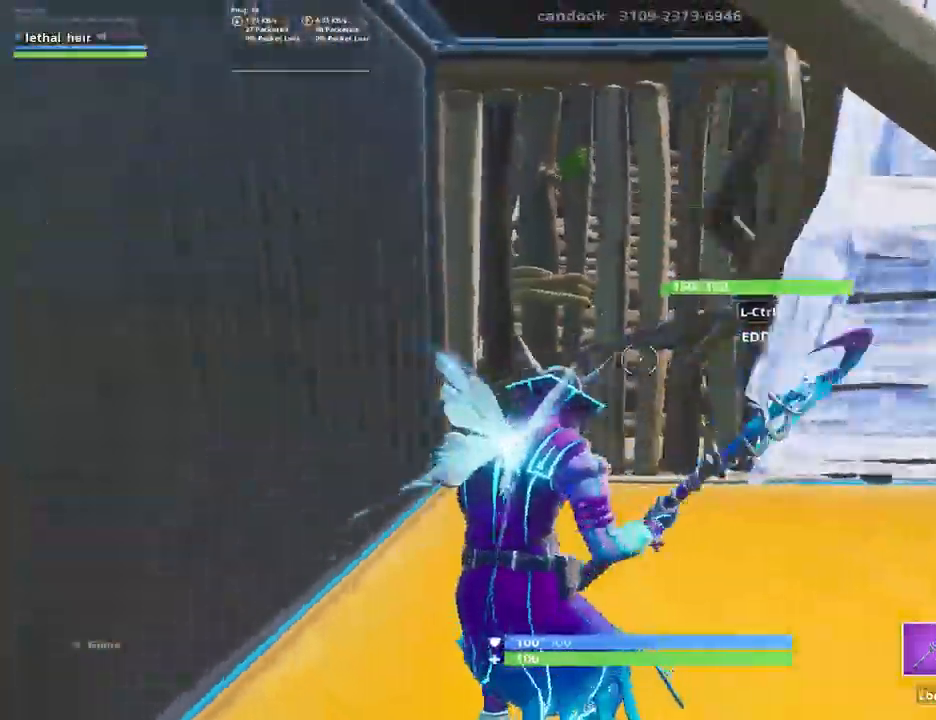
{"keys": ["w"], "events": [[17, "a", "down"], [84, "a", "up"], [334, "v", "down"], [434, "v", "up"]]}
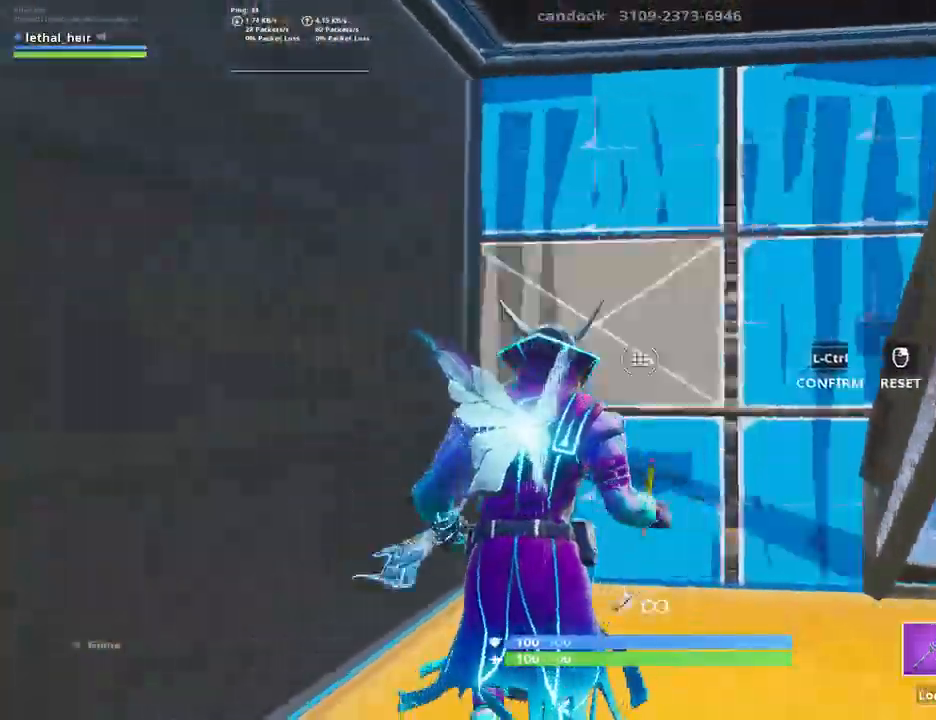
{"keys": ["w"], "events": [[117, "v", "down"], [217, "v", "up"]]}
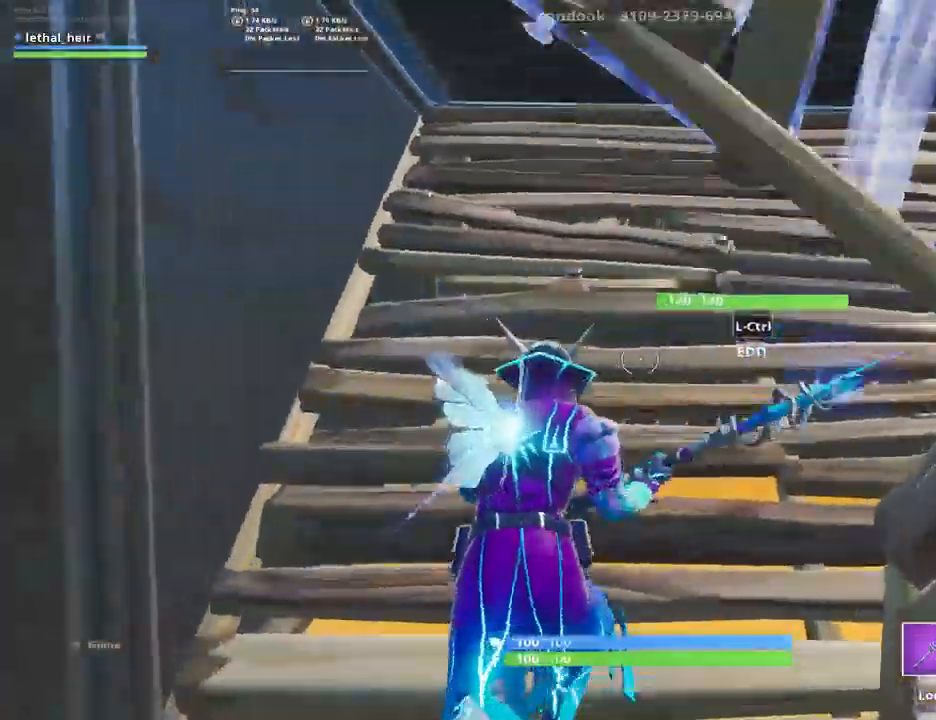
{"keys": ["w"], "events": [[34, "v", "down"], [100, "v", "up"], [100, "w", "up"], [200, "v", "down"], [317, "v", "up"], [500, "w", "down"]]}
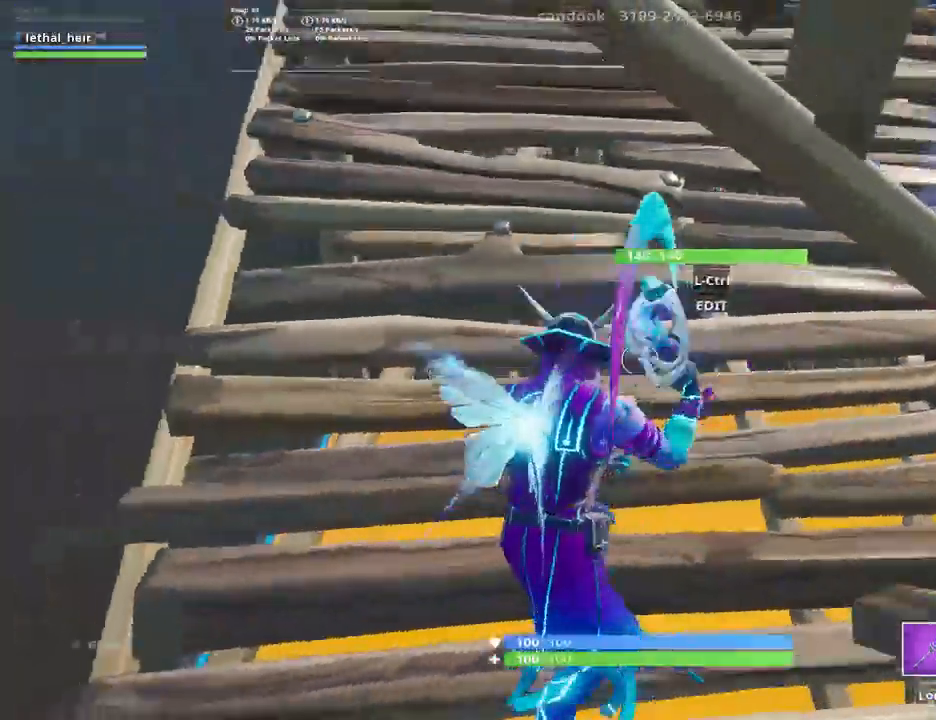
{"keys": ["v"], "events": [[134, "w", "up"], [200, "v", "down"], [350, "v", "up"], [417, "v", "down"]]}
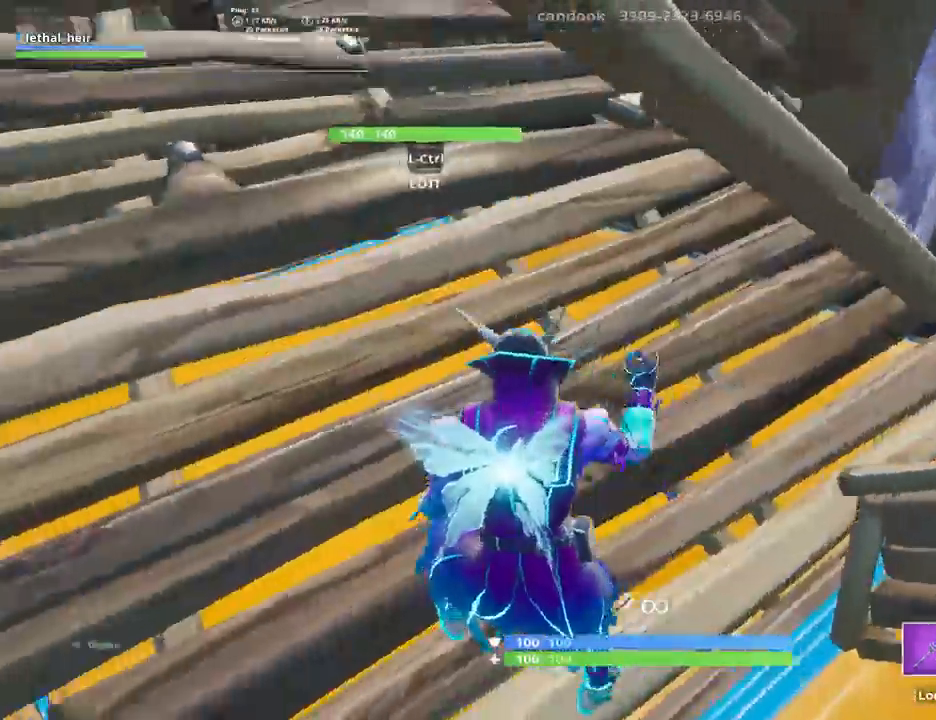
{"keys": ["w"], "events": [[67, "v", "up"], [67, "w", "down"], [300, "a", "down"], [400, "a", "up"]]}
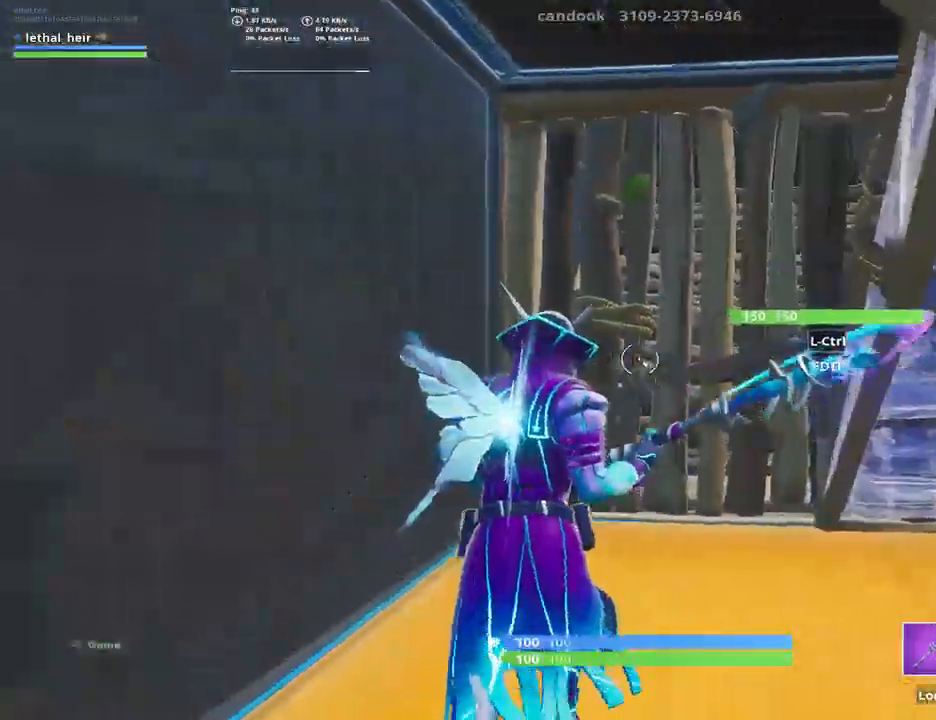
{"keys": ["w"], "events": [[150, "v", "down"], [267, "v", "up"], [367, "v", "down"], [467, "v", "up"]]}
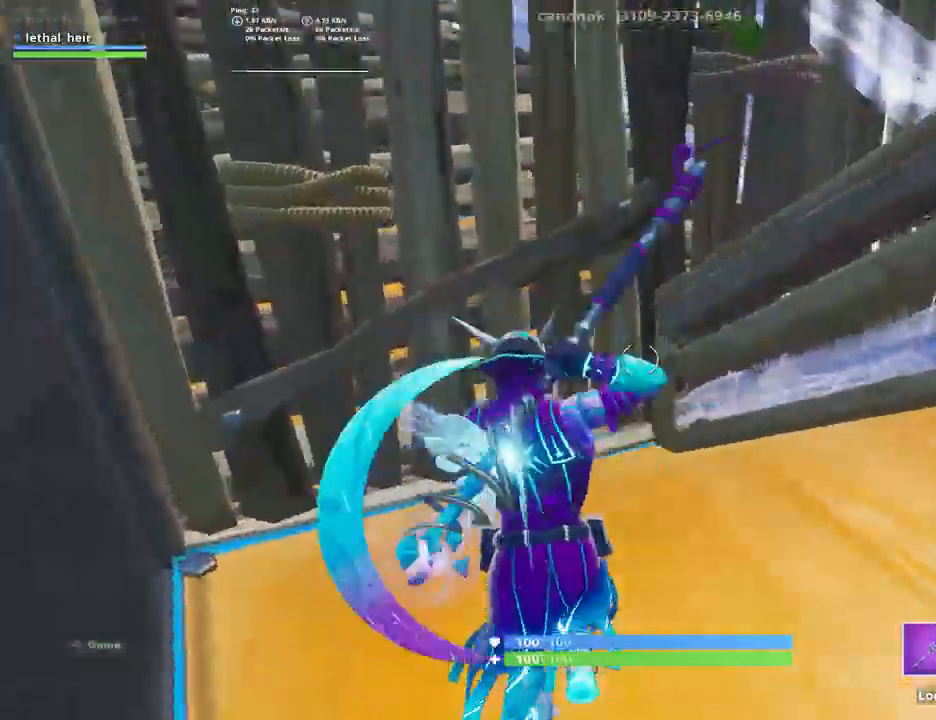
{"keys": ["a", "v", "w"], "events": [[217, "a", "down"], [384, "v", "down"]]}
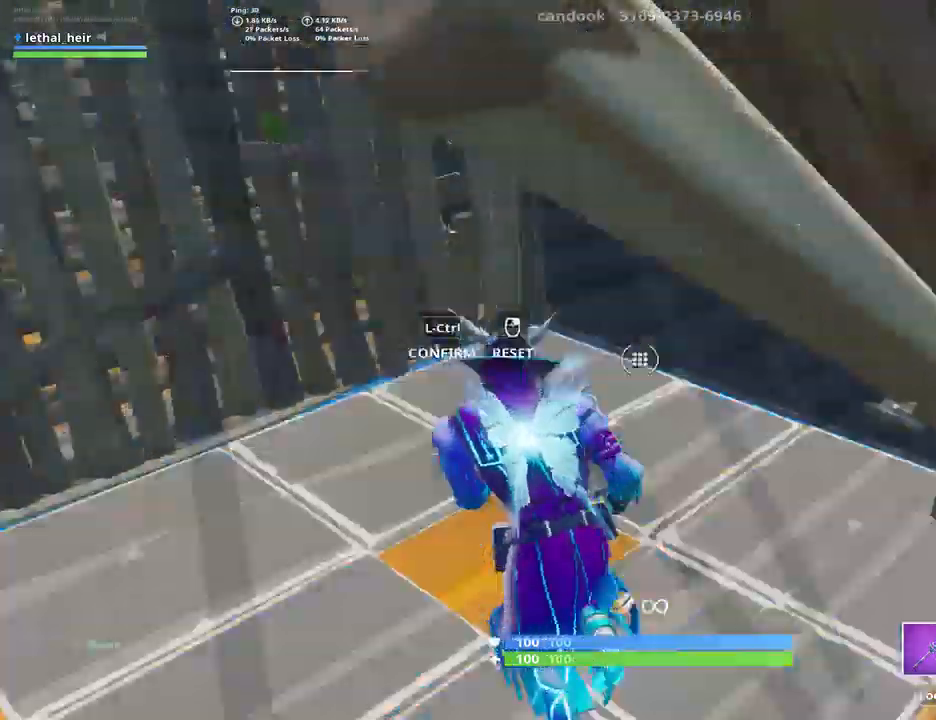
{"keys": [], "events": [[34, "a", "up"], [34, "v", "up"], [34, "w", "up"], [100, "v", "down"], [200, "v", "up"]]}
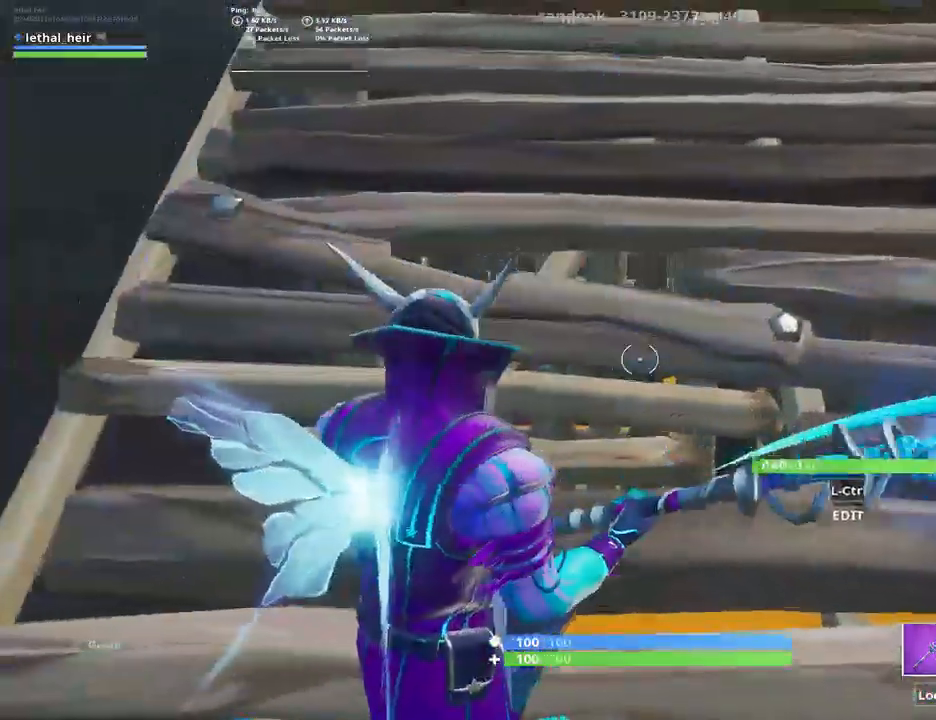
{"keys": [], "events": [[84, "v", "down"], [184, "v", "up"], [267, "v", "down"], [400, "v", "up"]]}
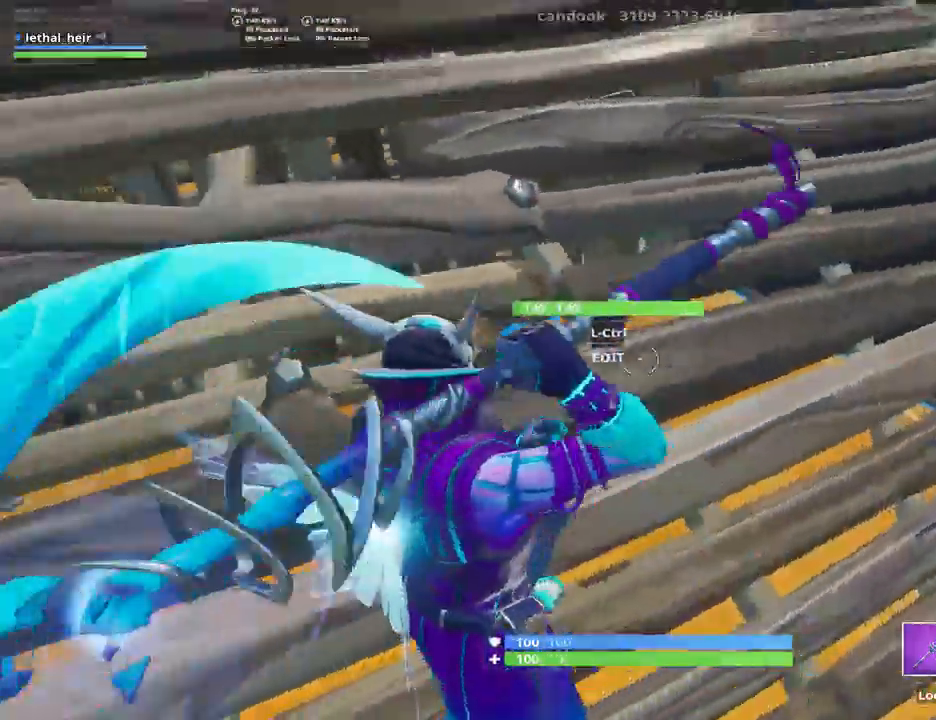
{"keys": [], "events": []}
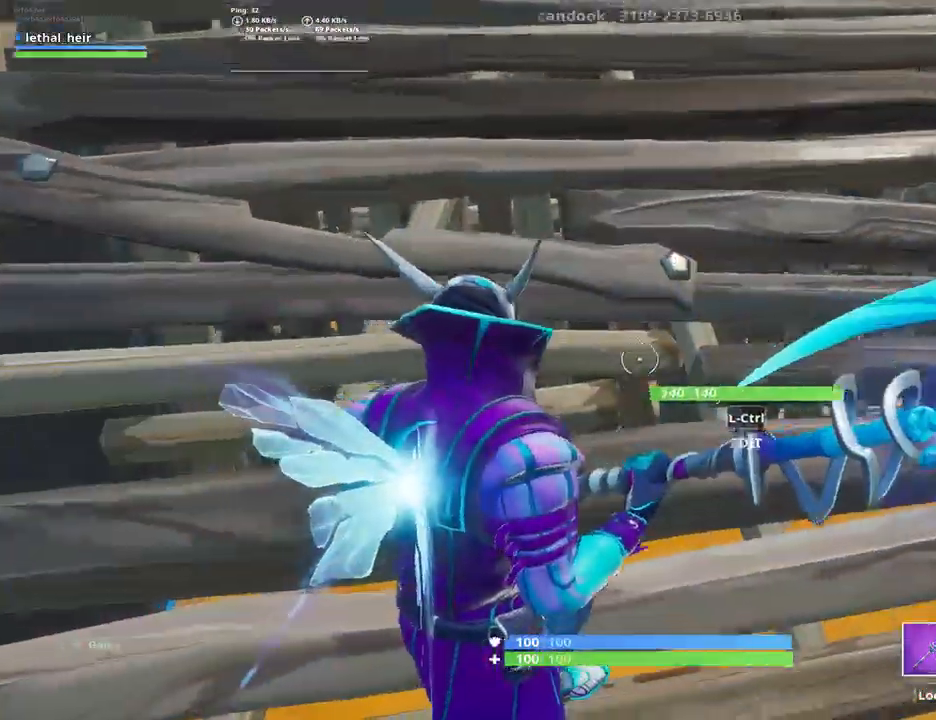
{"keys": ["v"], "events": [[17, "s", "down"], [234, "s", "up"], [234, "v", "down"], [334, "v", "up"], [484, "v", "down"]]}
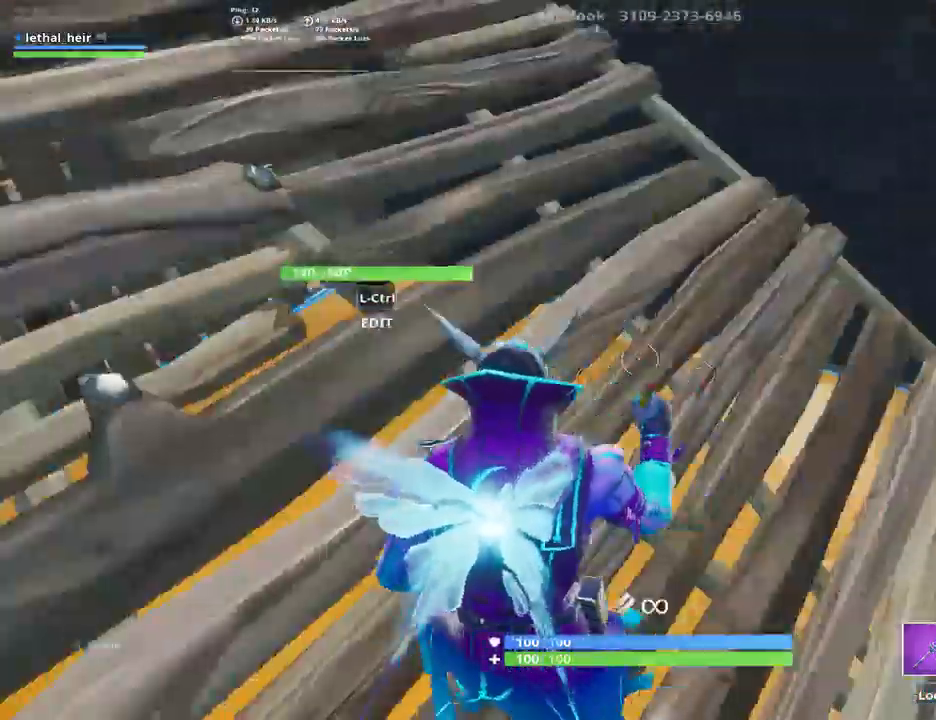
{"keys": [], "events": [[117, "v", "up"], [167, "w", "down"], [300, "w", "up"]]}
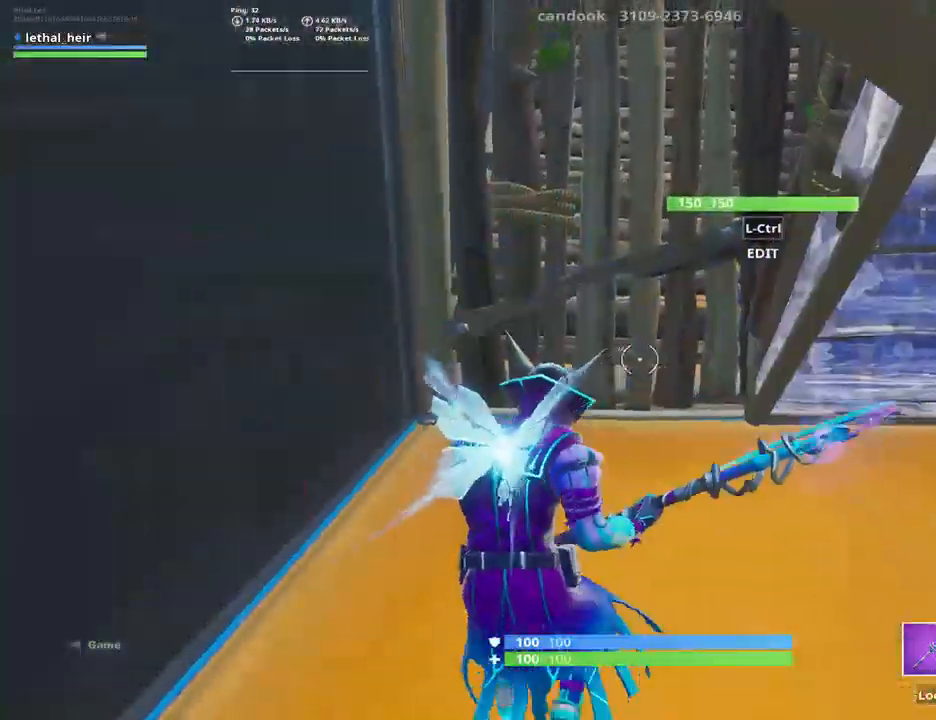
{"keys": ["v", "w"], "events": [[150, "w", "down"], [450, "v", "down"]]}
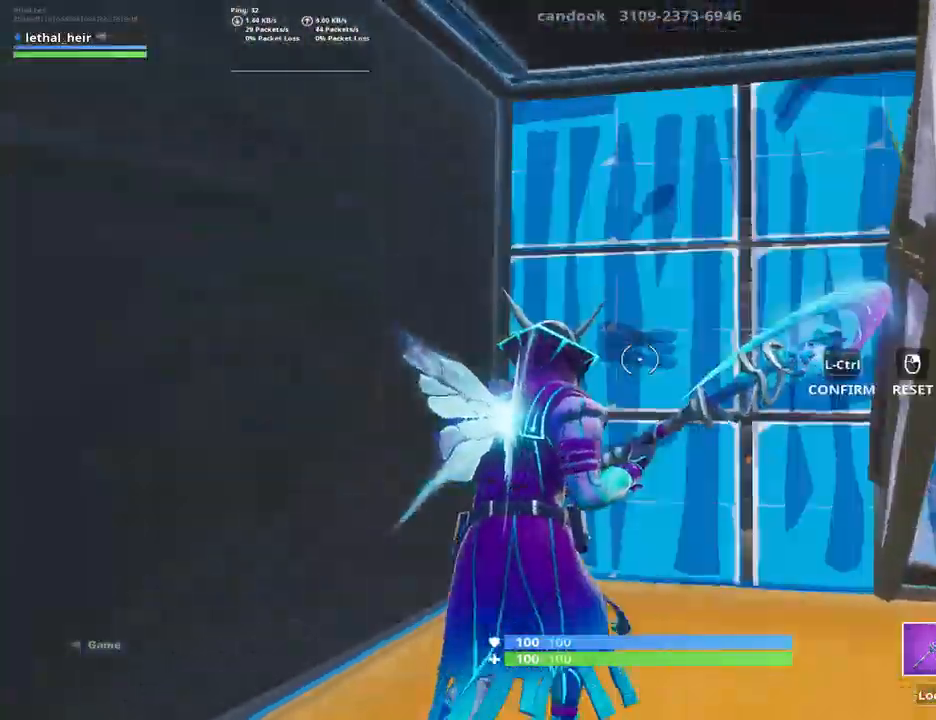
{"keys": ["w"], "events": [[100, "v", "up"], [234, "v", "down"], [350, "v", "up"]]}
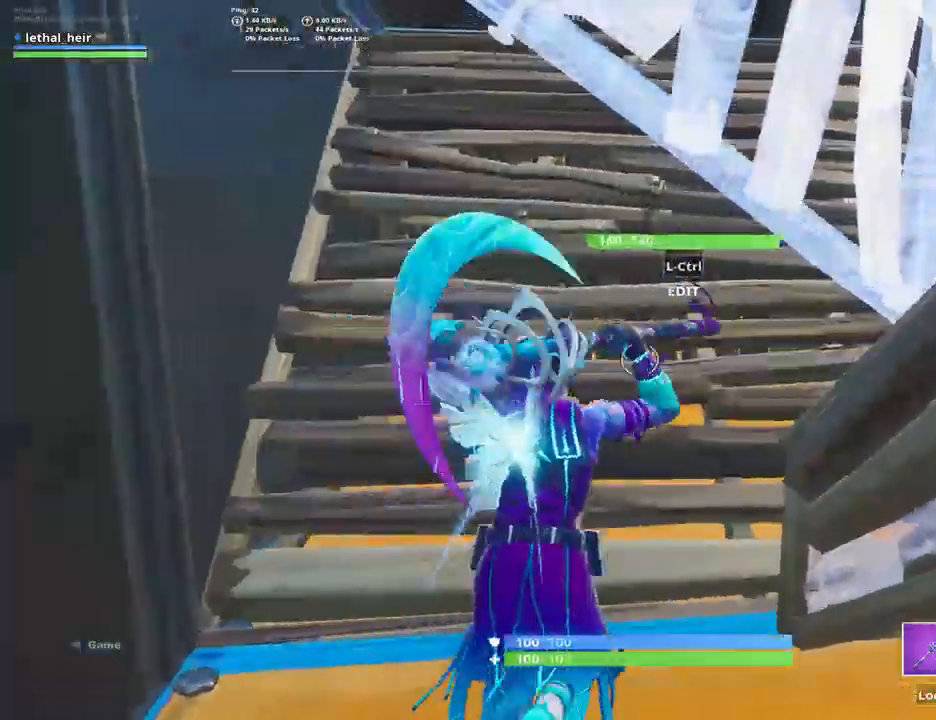
{"keys": [], "events": [[117, "v", "down"], [150, "w", "up"], [200, "v", "up"], [334, "v", "down"], [484, "v", "up"]]}
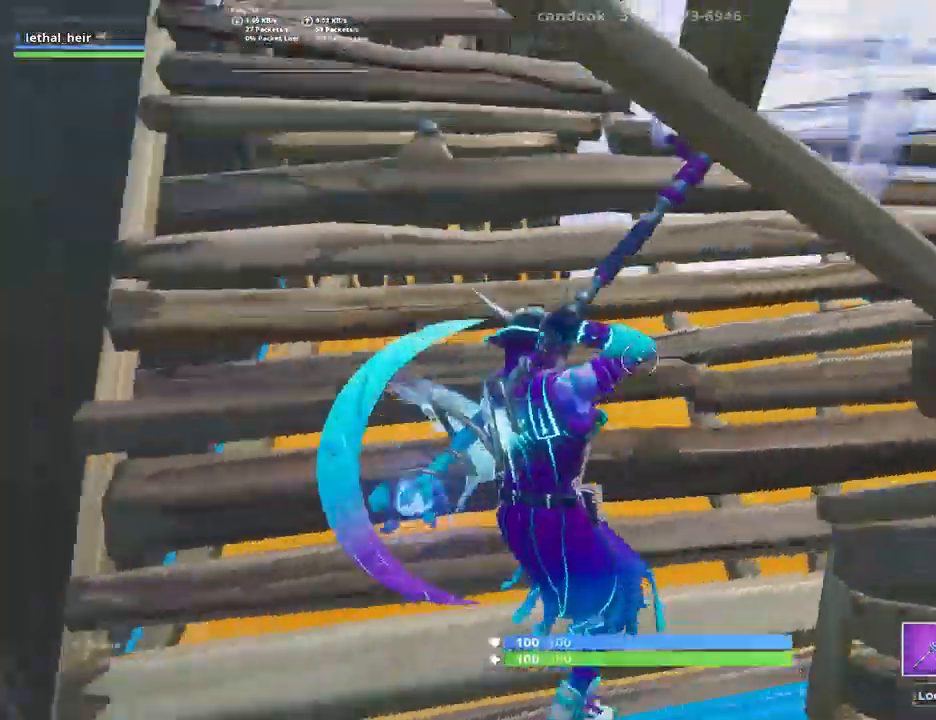
{"keys": ["w"], "events": [[17, "w", "down"], [200, "a", "down"], [334, "a", "up"]]}
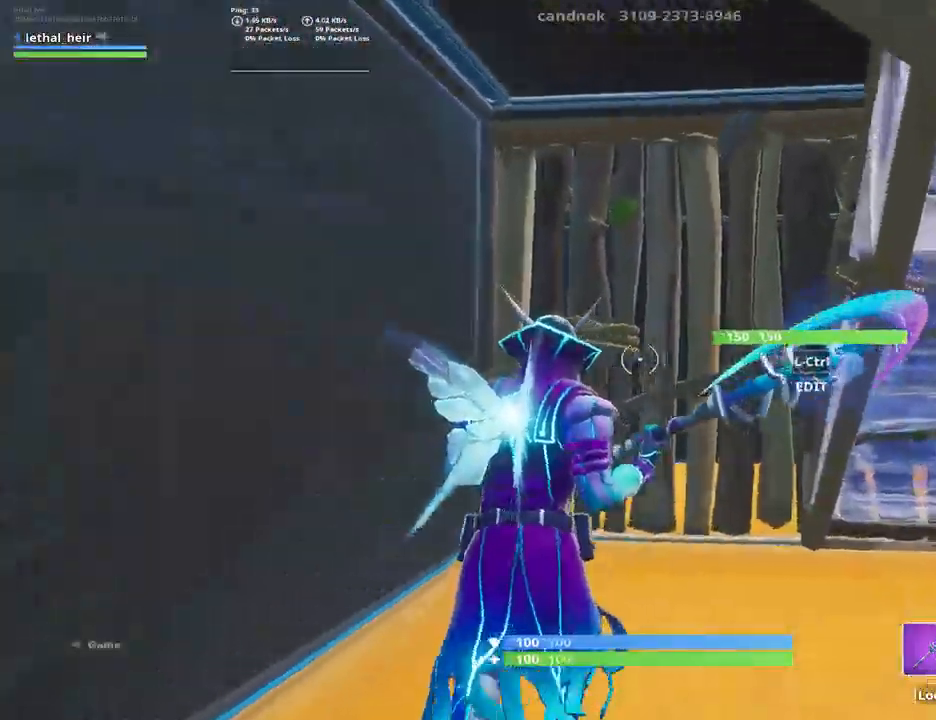
{"keys": ["w"], "events": [[117, "v", "down"], [250, "v", "up"], [384, "v", "down"], [467, "v", "up"]]}
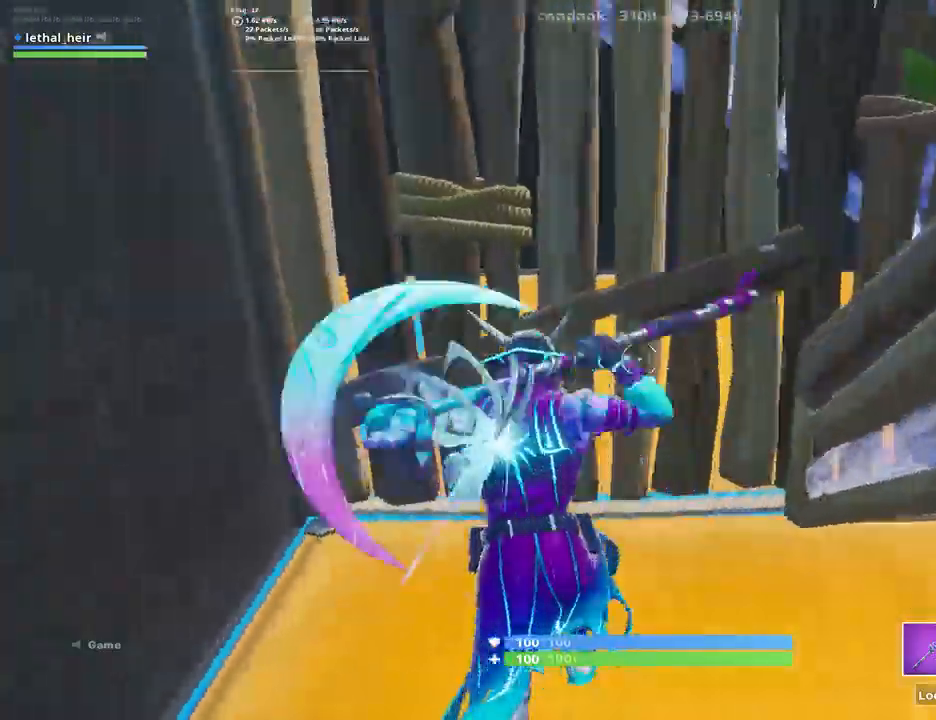
{"keys": ["d", "w"], "events": [[200, "d", "down"]]}
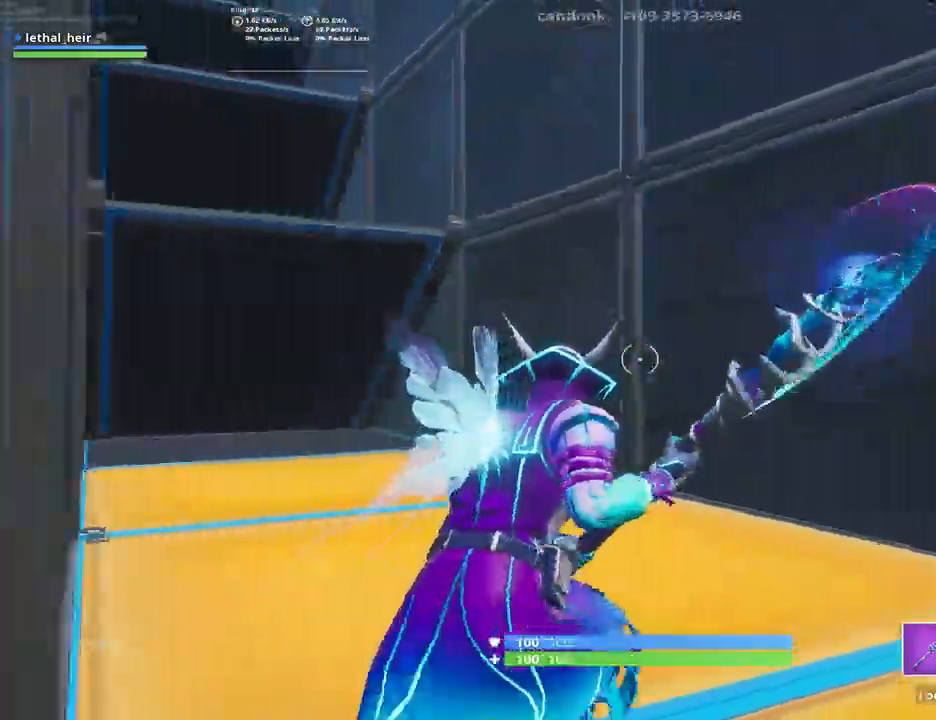
{"keys": ["w"], "events": [[134, "d", "up"]]}
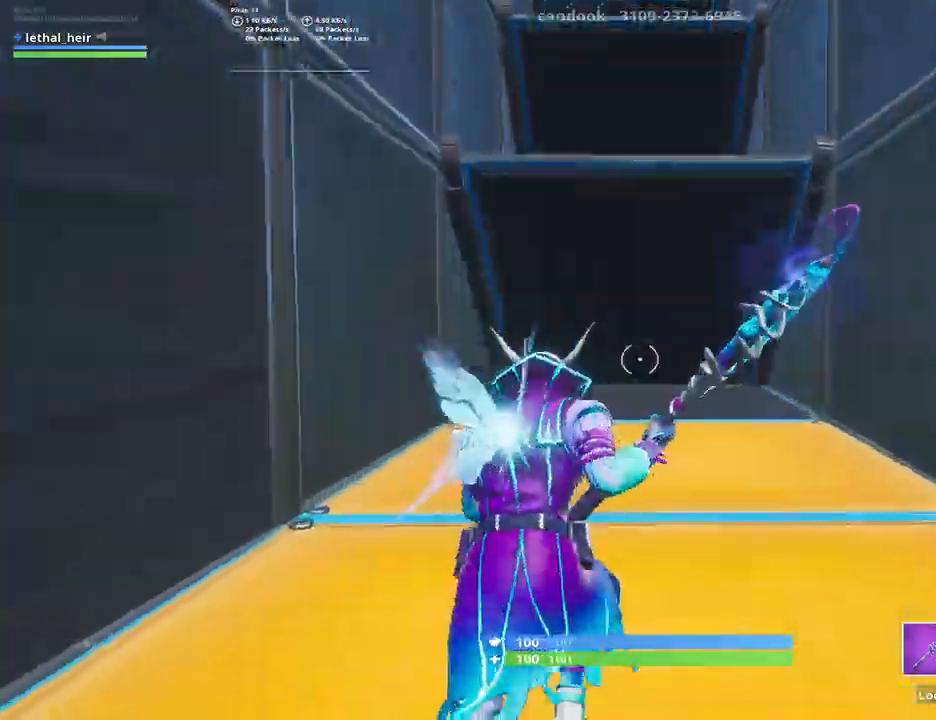
{"keys": ["w"], "events": [[117, "q", "down"], [250, "q", "up"], [300, "shift_r", "down"], [500, "shift_r", "up"]]}
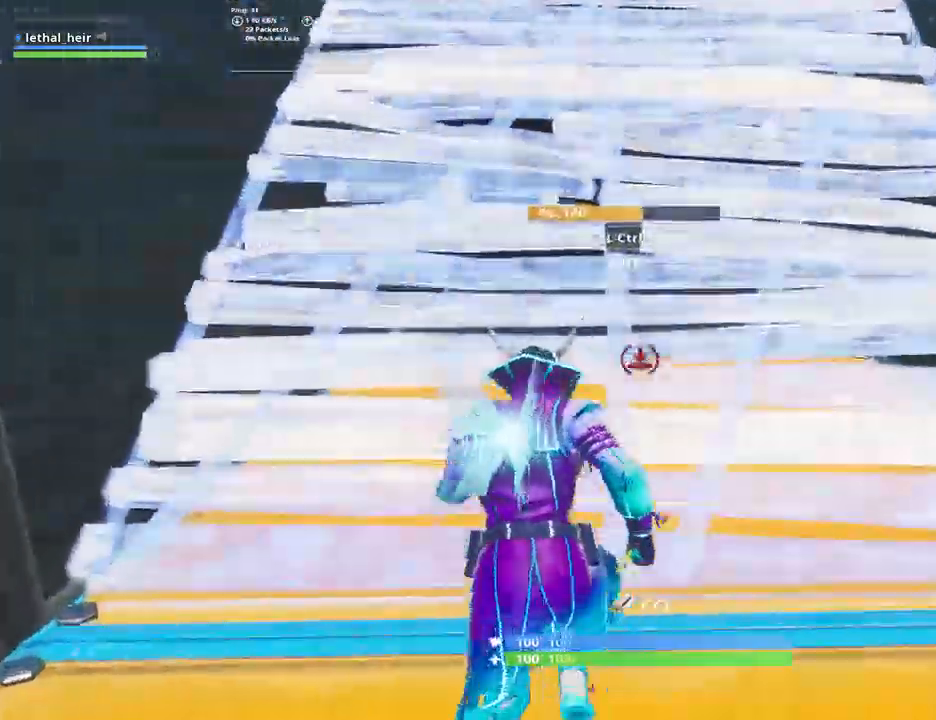
{"keys": ["shift_r", "w"], "events": [[134, "c", "down"], [250, "c", "up"], [250, "q", "down"], [250, "shift_r", "down"], [350, "q", "up"]]}
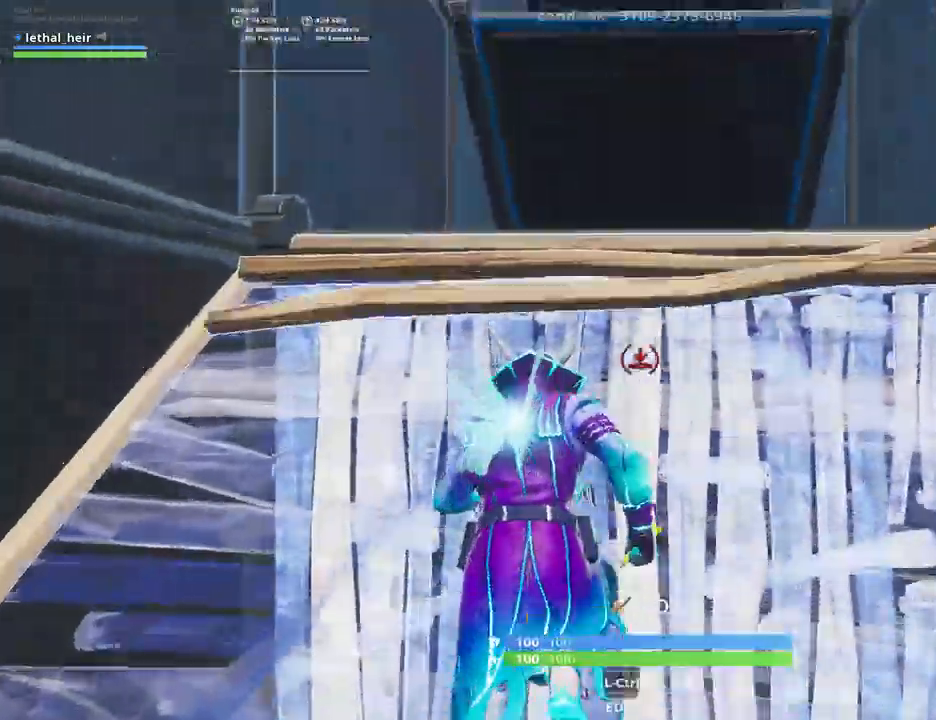
{"keys": ["c", "shift_r", "w"], "events": [[400, "c", "down"]]}
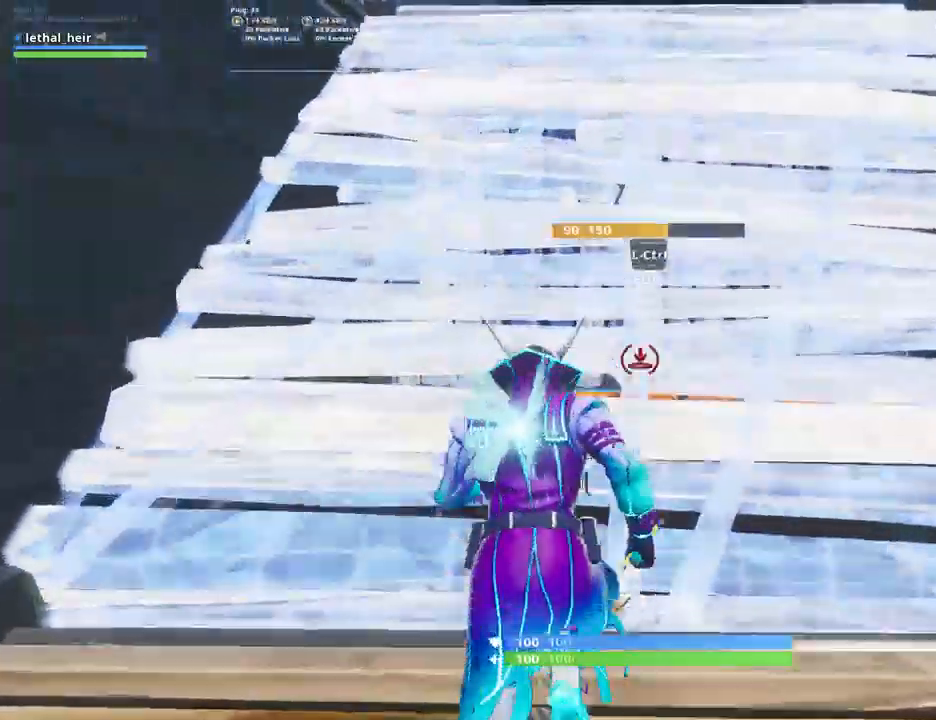
{"keys": ["shift_r", "w"], "events": [[17, "c", "up"], [50, "q", "down"], [134, "q", "up"]]}
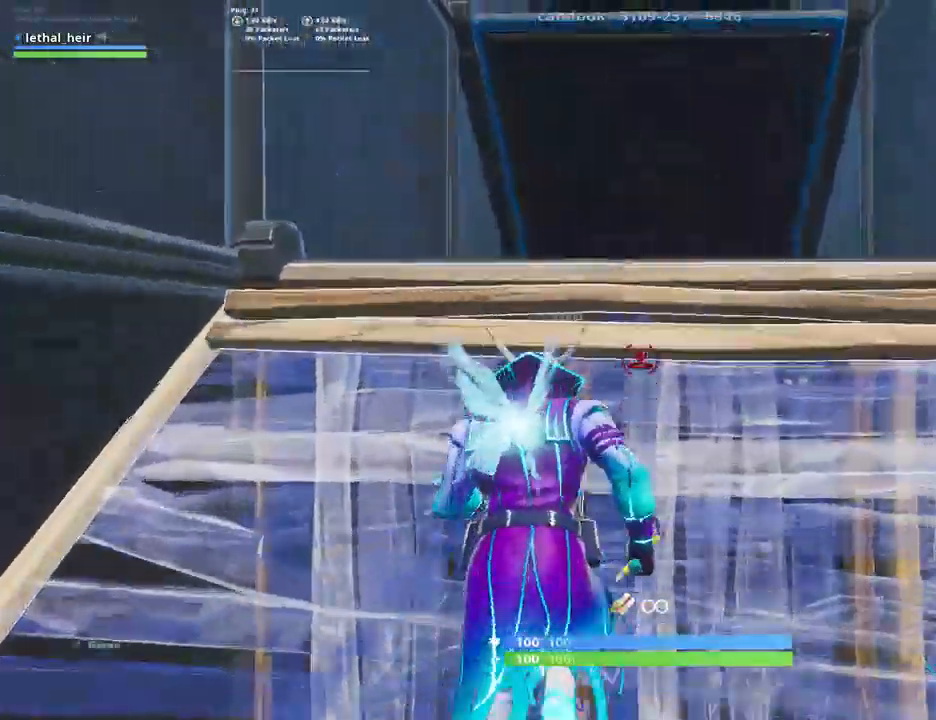
{"keys": ["c", "e", "shift_r", "w"], "events": [[367, "e", "down"], [450, "c", "down"]]}
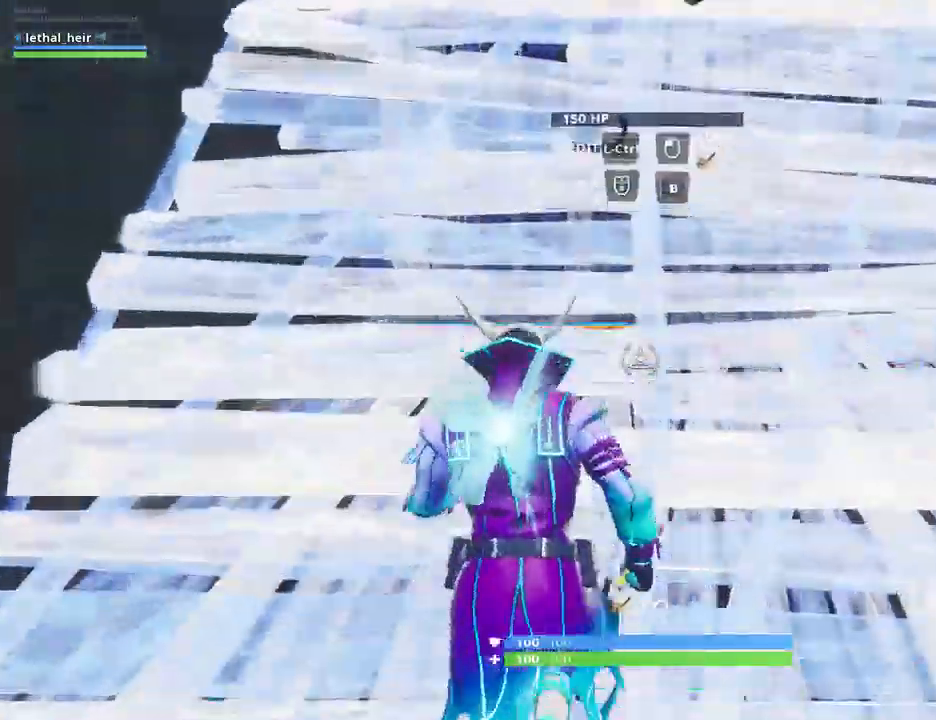
{"keys": ["shift_r", "w"], "events": [[67, "c", "up"], [67, "e", "up"], [67, "q", "down"], [184, "q", "up"]]}
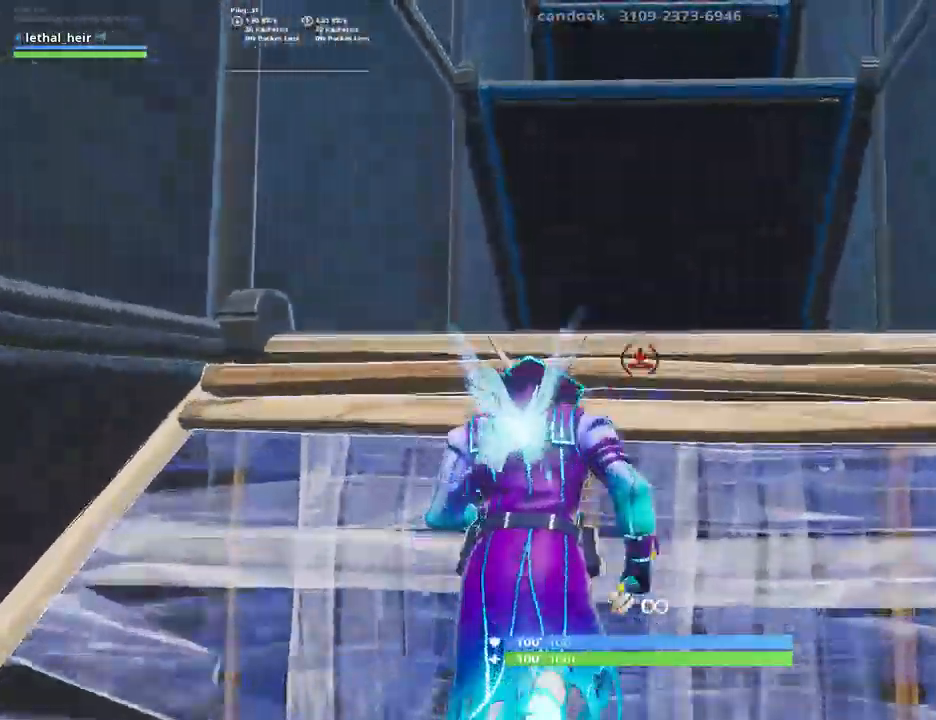
{"keys": ["q", "shift_r", "w"], "events": [[267, "e", "down"], [350, "c", "down"], [467, "c", "up"], [467, "e", "up"], [467, "q", "down"]]}